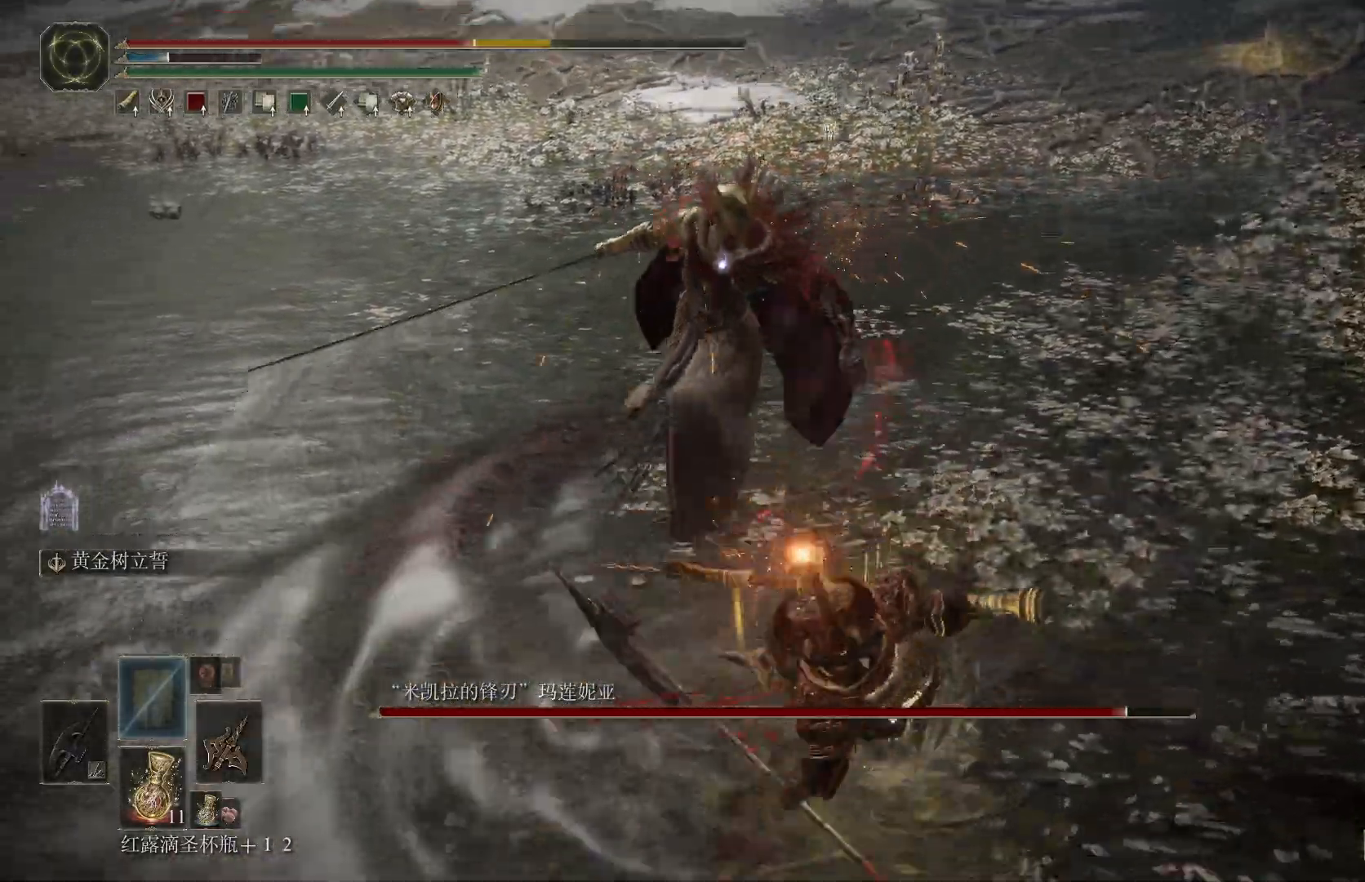
Gameplay with a controller (PlayStation layout); each line is a JSON object with the inputs held at the frame after it. "events" lists button and stick changes between this image and that frame as [ms after this image, input, new state], when the widget could be followed in between. Not read: R1.
{"buttons": [], "left_stick": "up-right", "right_stick": "center", "events": [[33, "CIRCLE", "up"]]}
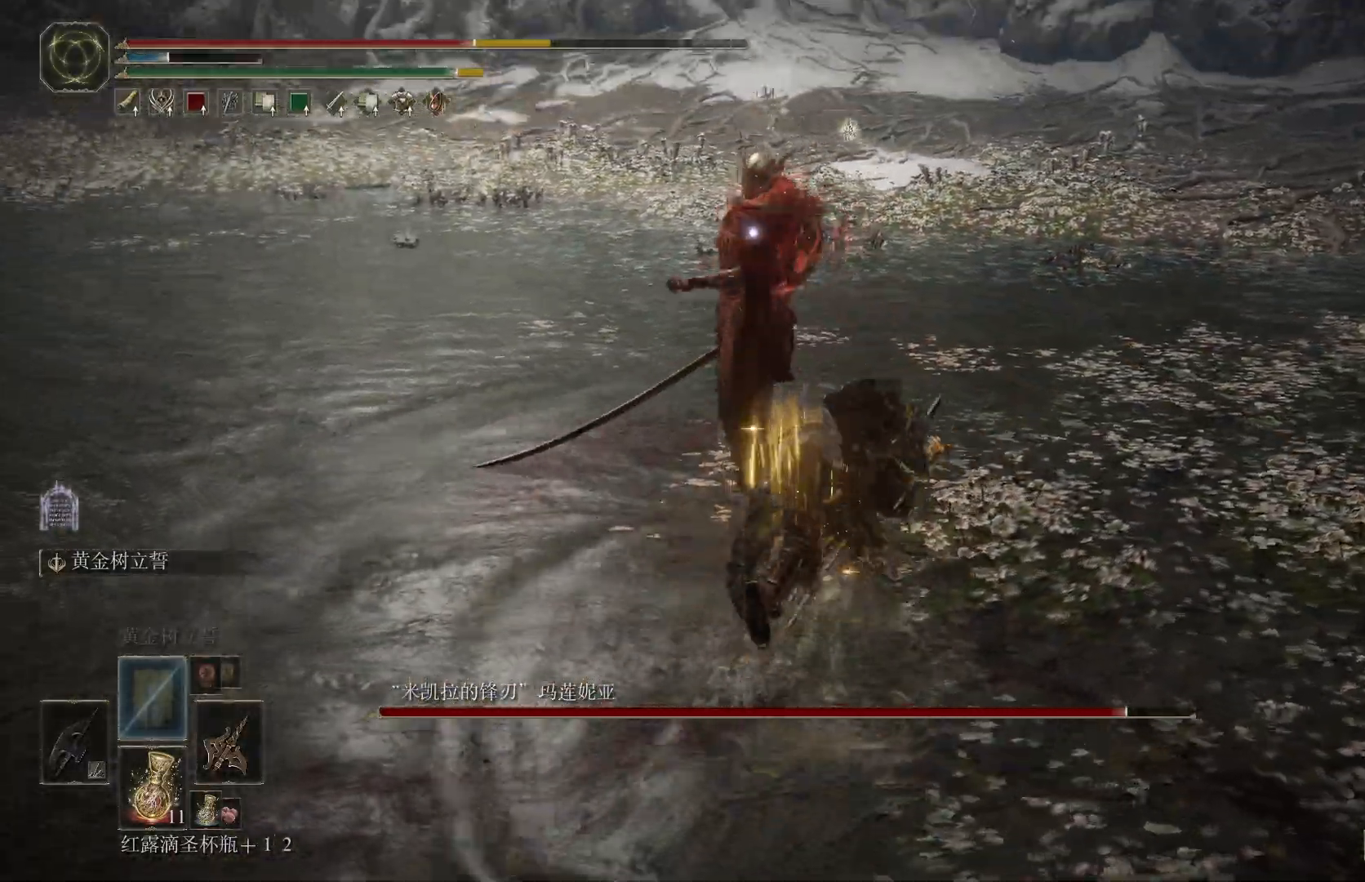
{"buttons": [], "left_stick": "up-right", "right_stick": "center", "events": [[233, "left_stick", "center"], [317, "left_stick", "up-right"], [383, "CIRCLE", "down"], [483, "CIRCLE", "up"]]}
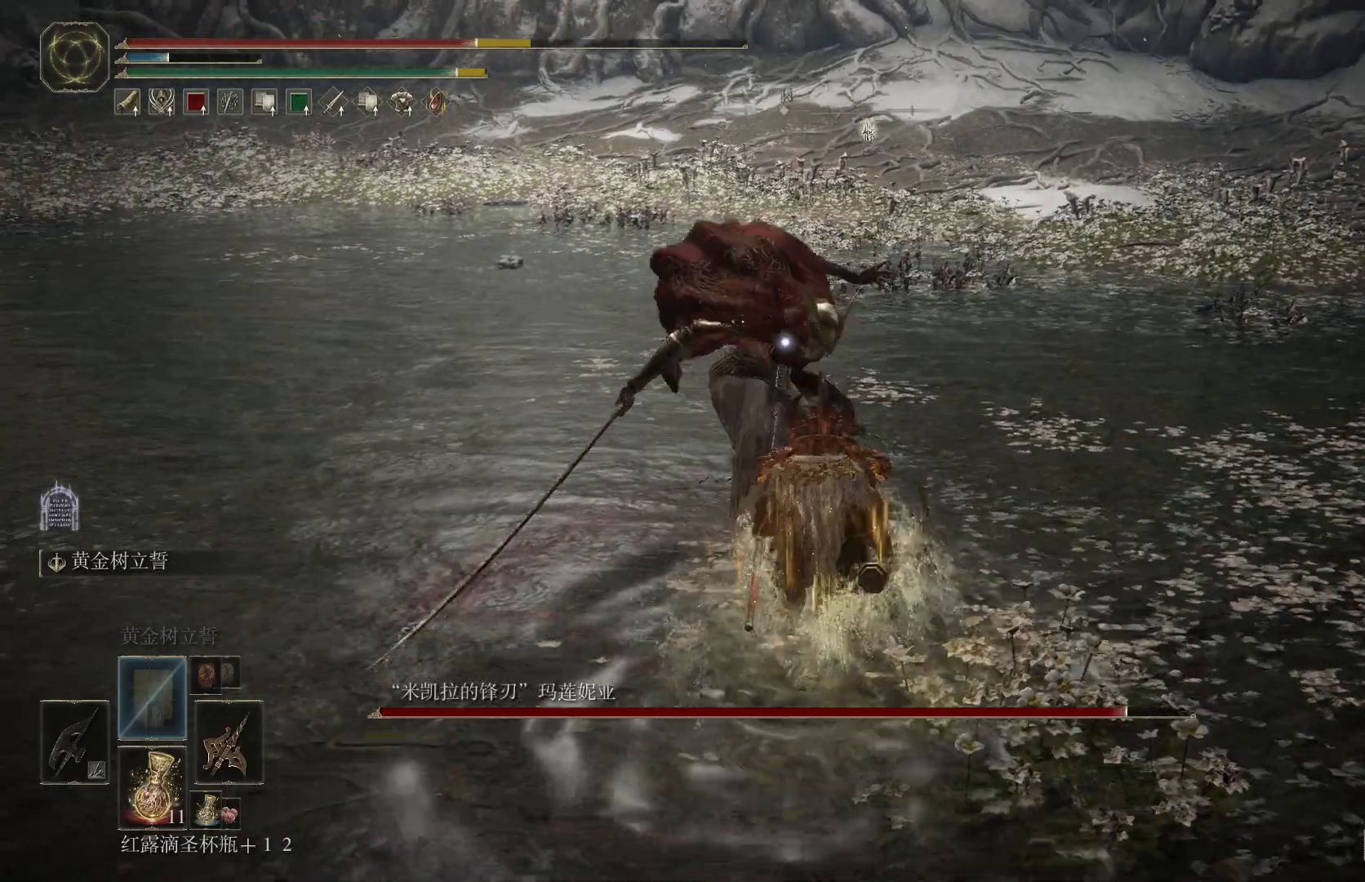
{"buttons": [], "left_stick": "up-right", "right_stick": "center", "events": []}
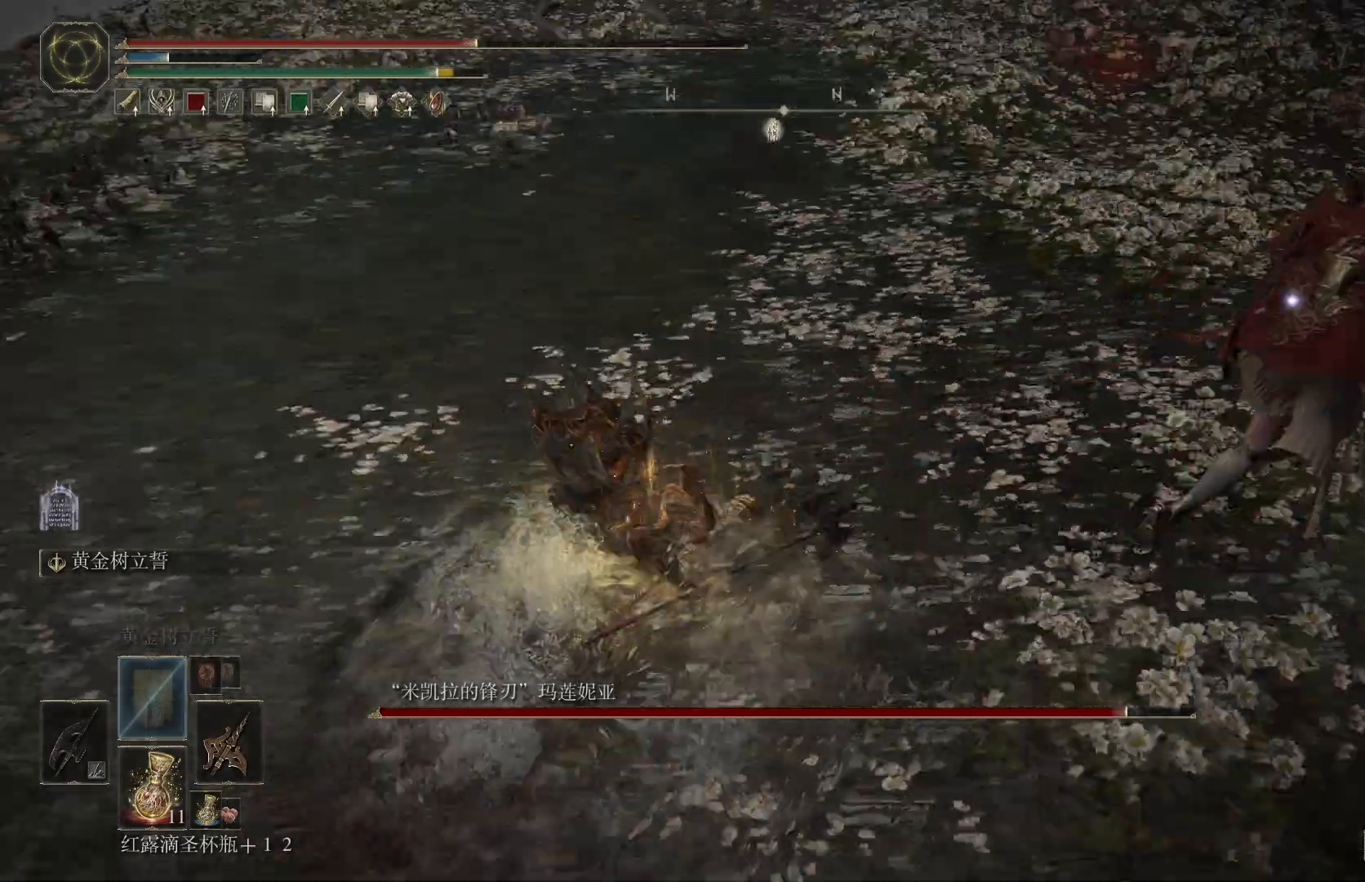
{"buttons": ["SQUARE"], "left_stick": "down", "right_stick": "center", "events": [[267, "SQUARE", "down"], [267, "left_stick", "down-right"], [317, "left_stick", "down"], [383, "SQUARE", "up"], [450, "SQUARE", "down"]]}
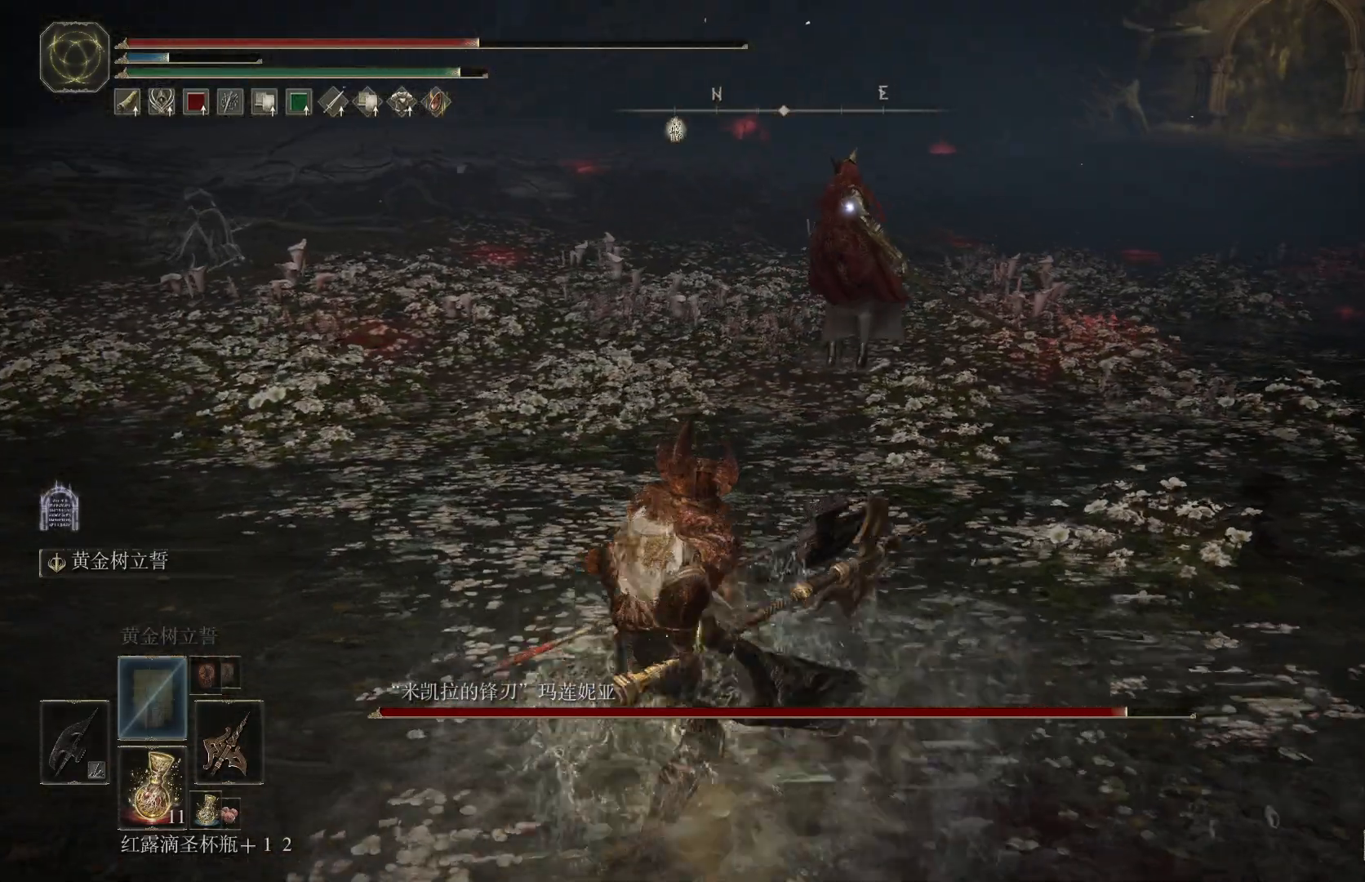
{"buttons": [], "left_stick": "down", "right_stick": "center", "events": [[17, "SQUARE", "up"], [83, "SQUARE", "down"], [183, "SQUARE", "up"], [217, "SQUARE", "down"], [333, "SQUARE", "up"]]}
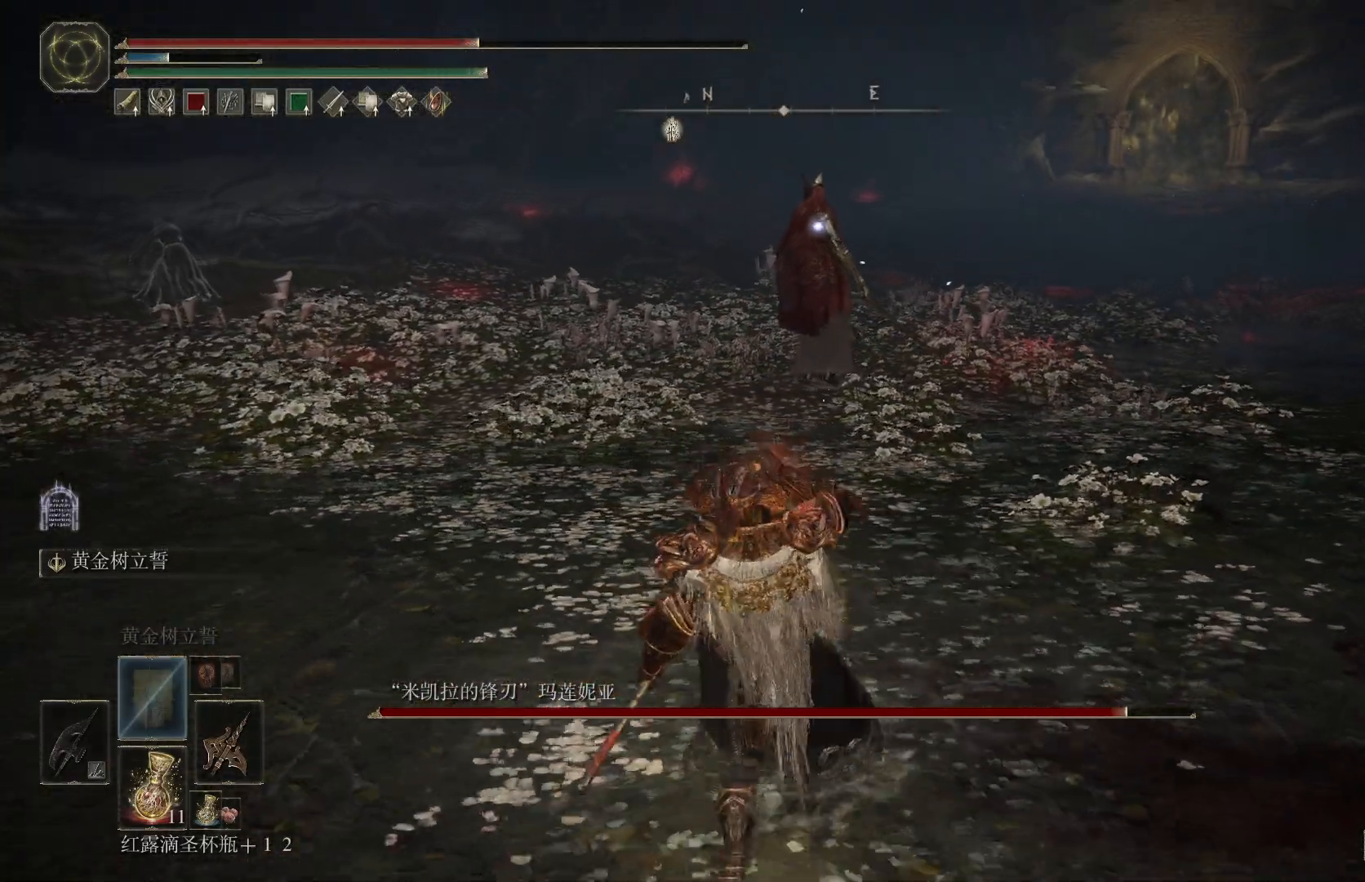
{"buttons": [], "left_stick": "down-right", "right_stick": "center", "events": [[317, "left_stick", "down-right"]]}
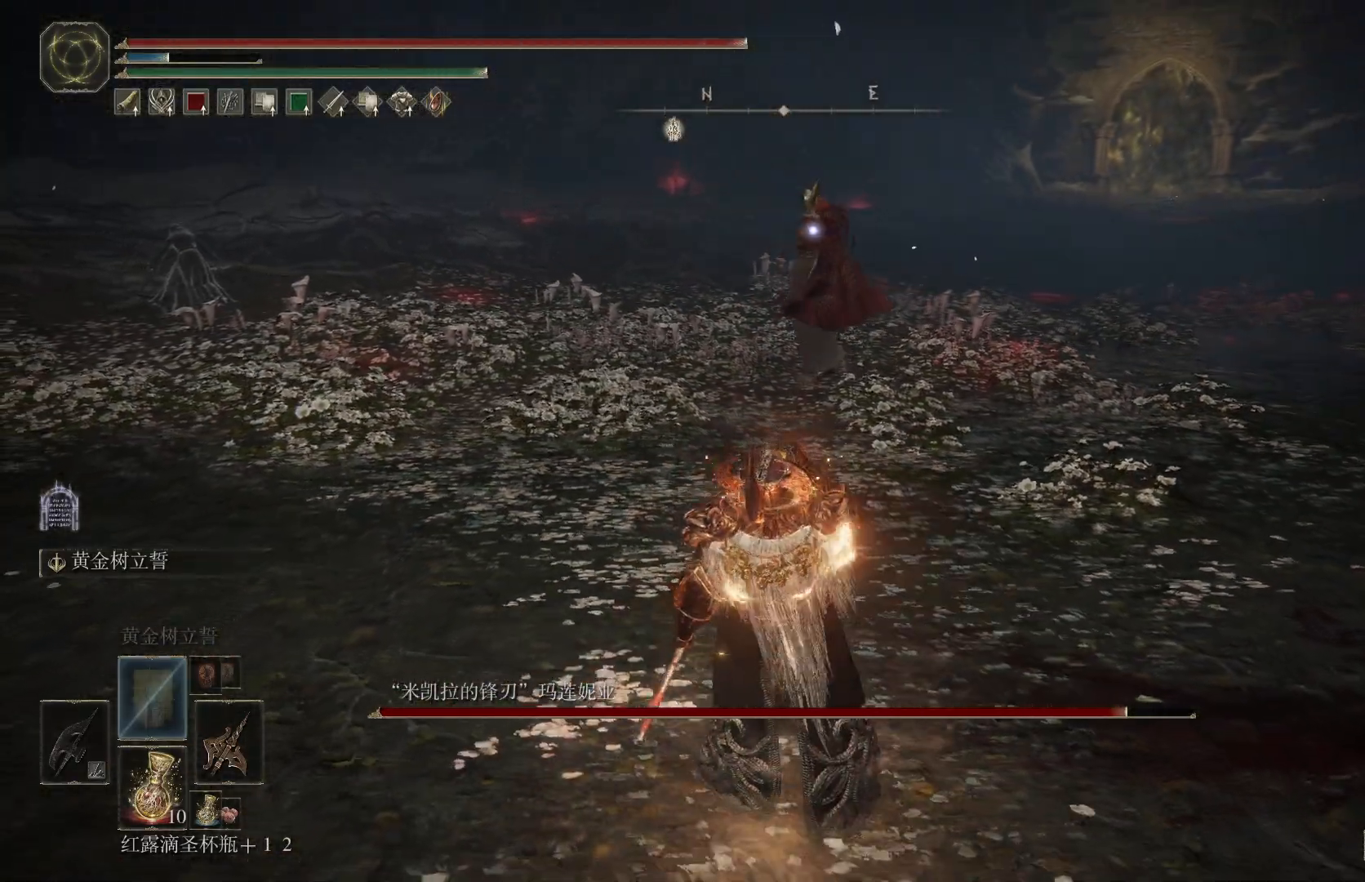
{"buttons": [], "left_stick": "down-right", "right_stick": "center", "events": []}
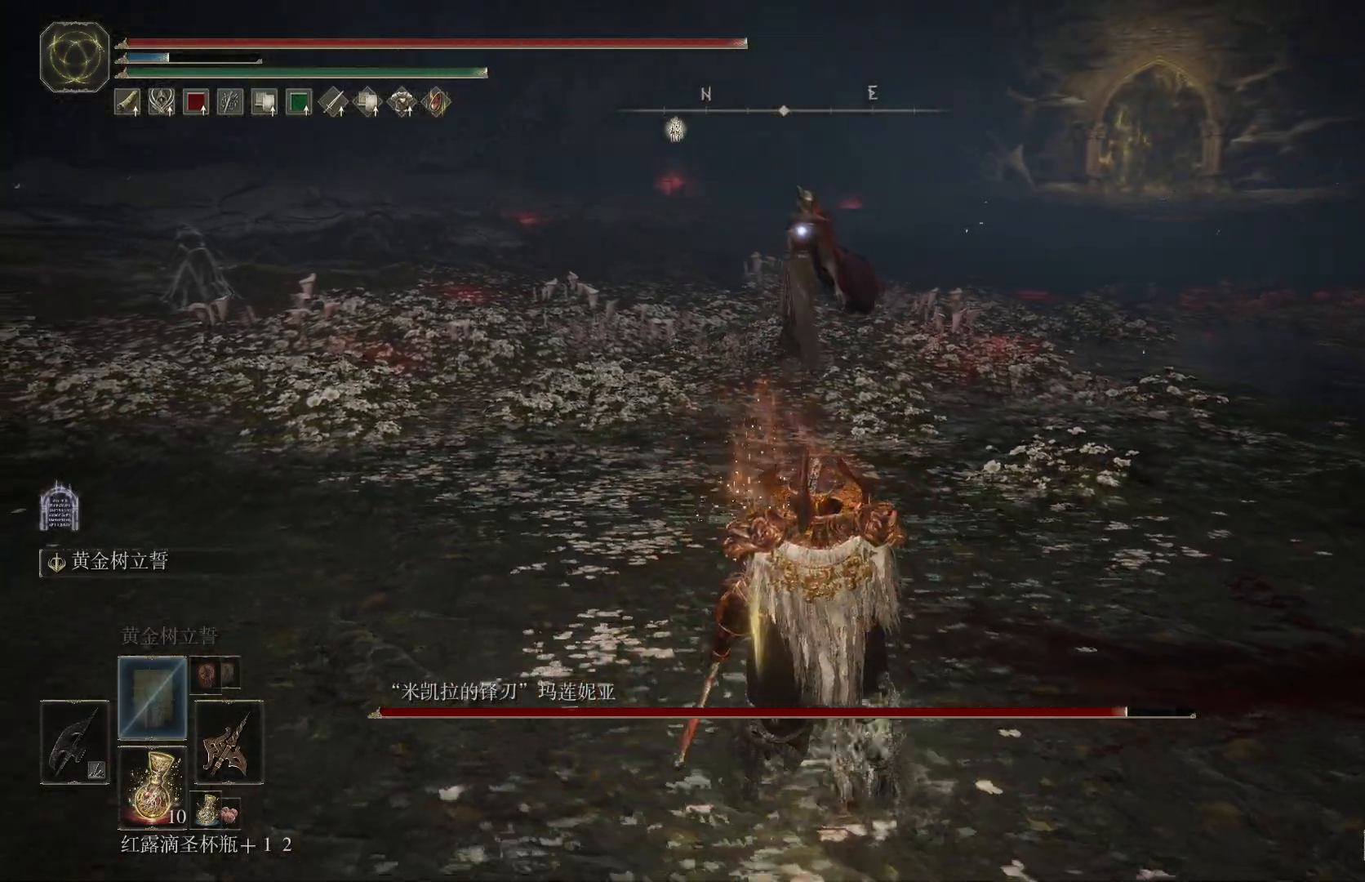
{"buttons": [], "left_stick": "down", "right_stick": "center", "events": [[233, "left_stick", "down"]]}
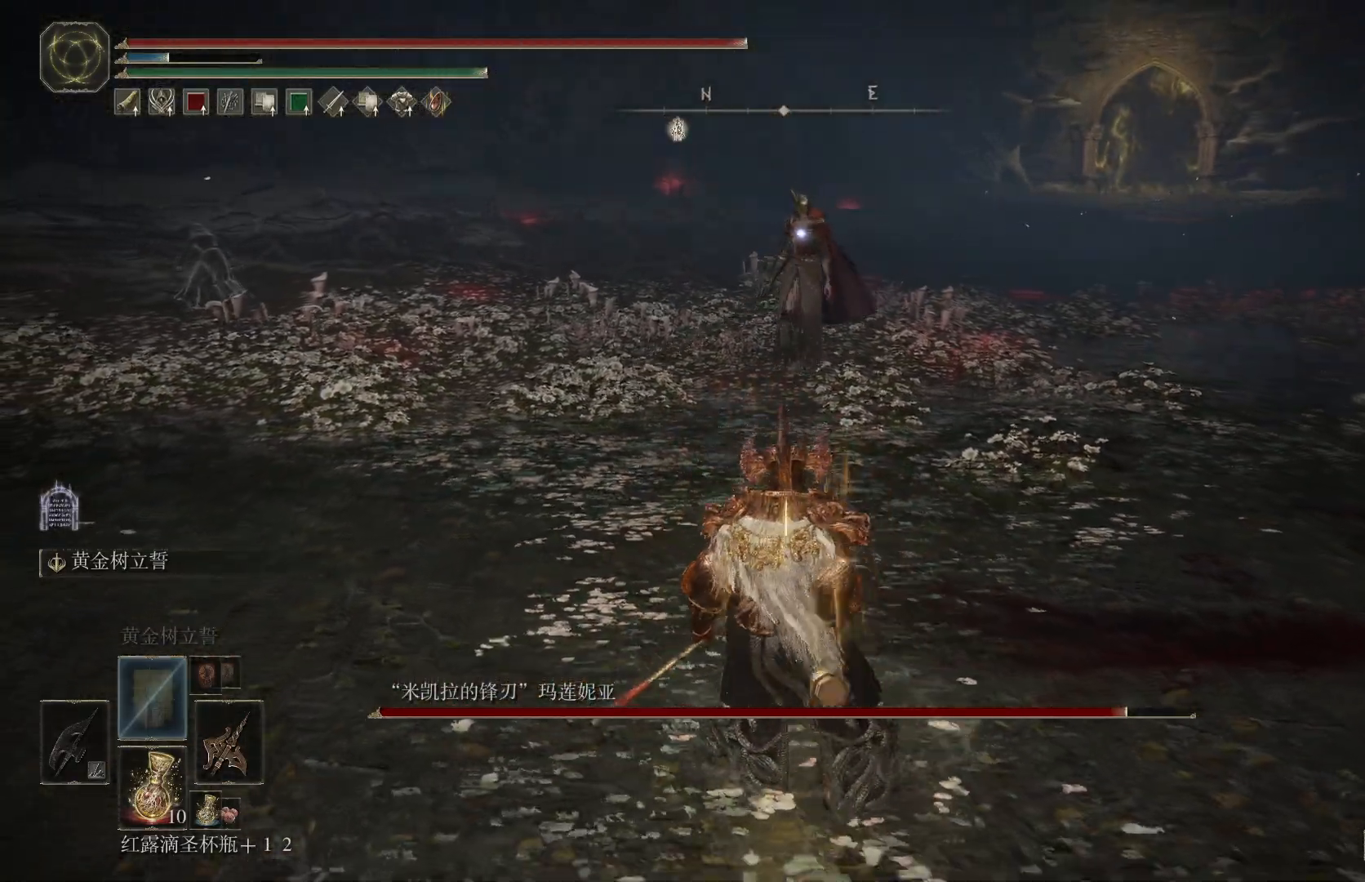
{"buttons": [], "left_stick": "up-right", "right_stick": "center", "events": [[150, "left_stick", "down-right"], [383, "left_stick", "up-right"]]}
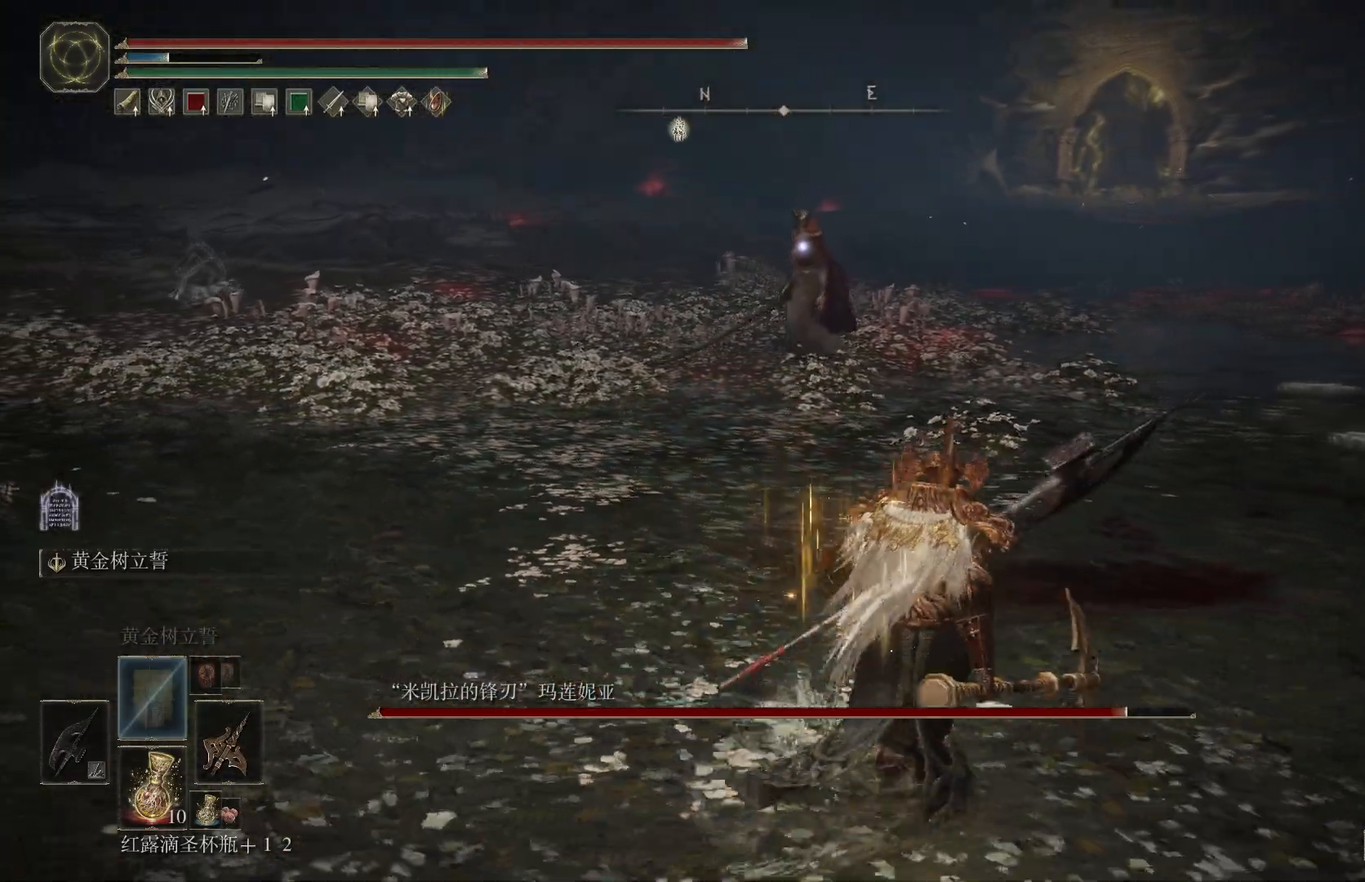
{"buttons": [], "left_stick": "up-right", "right_stick": "center", "events": []}
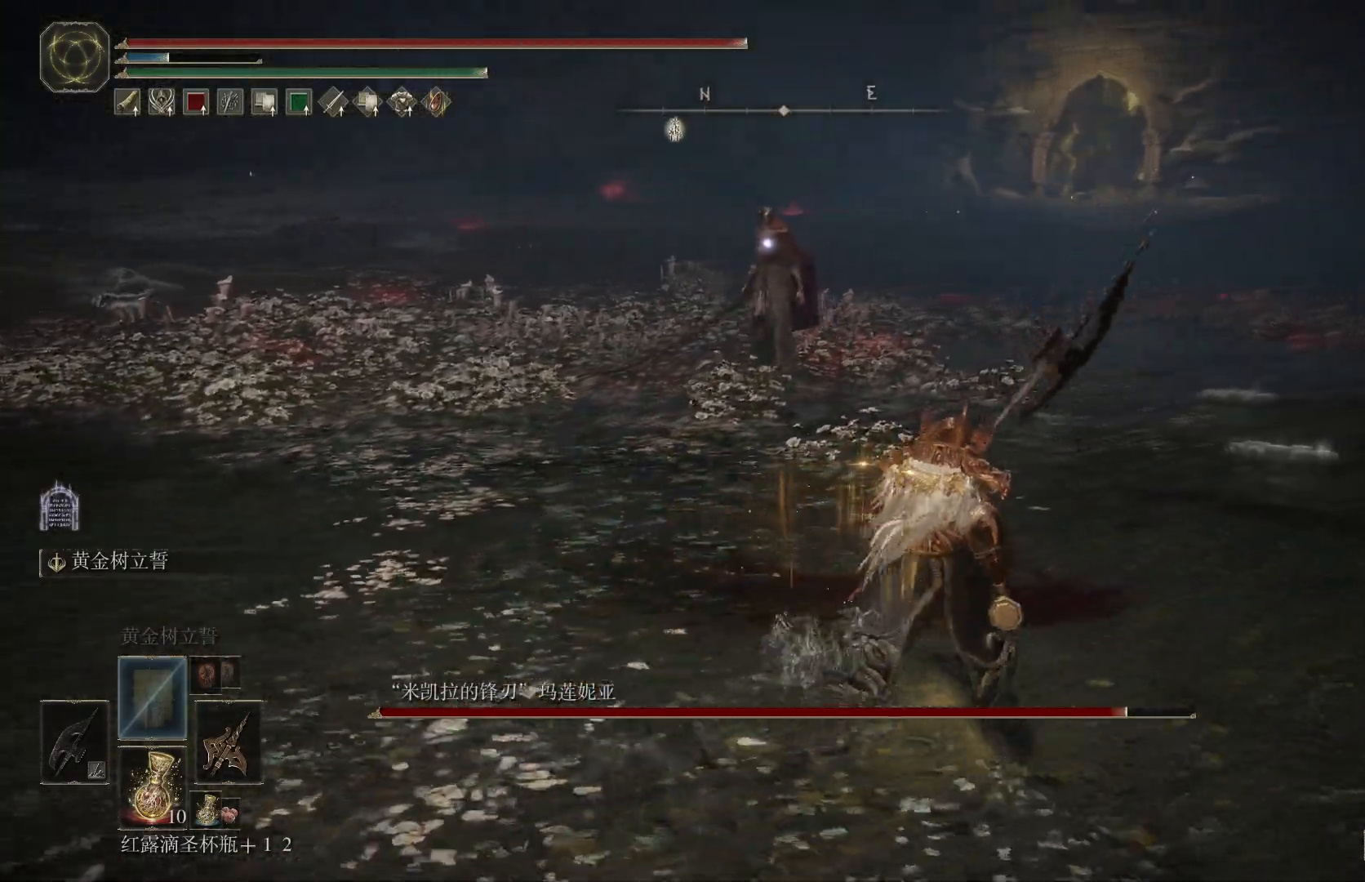
{"buttons": [], "left_stick": "up-right", "right_stick": "center", "events": []}
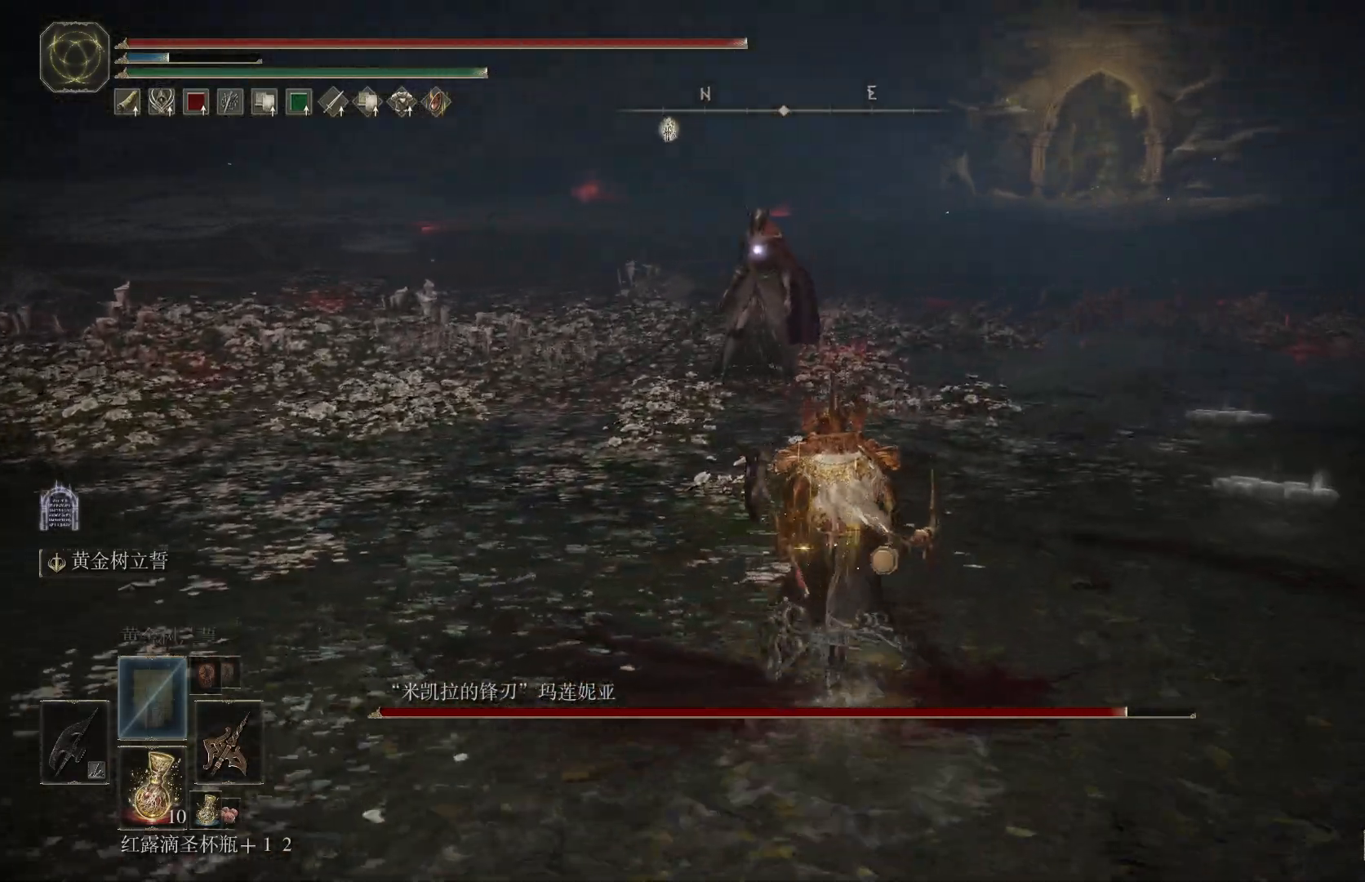
{"buttons": [], "left_stick": "up-right", "right_stick": "center", "events": []}
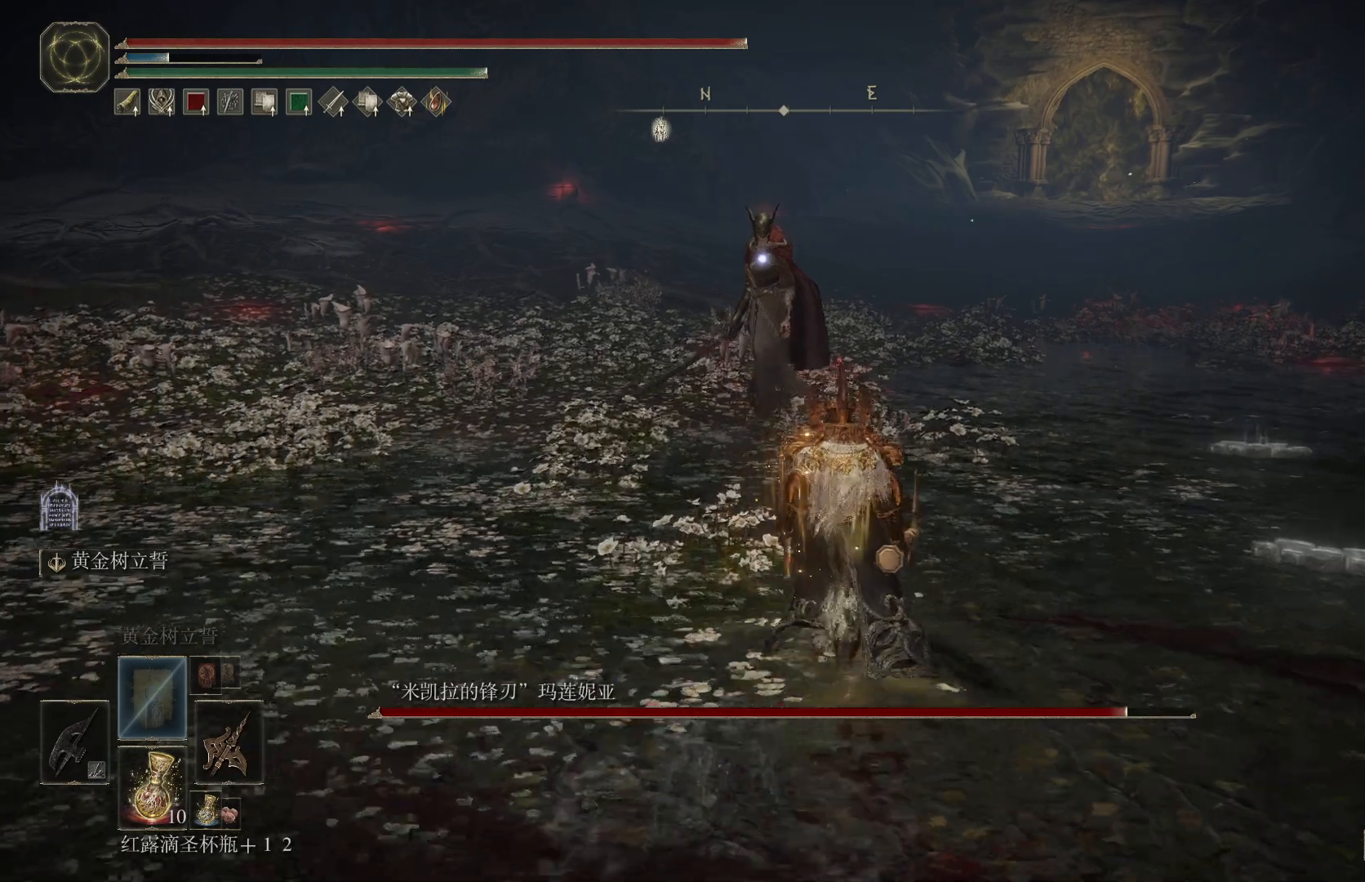
{"buttons": [], "left_stick": "up-right", "right_stick": "center", "events": []}
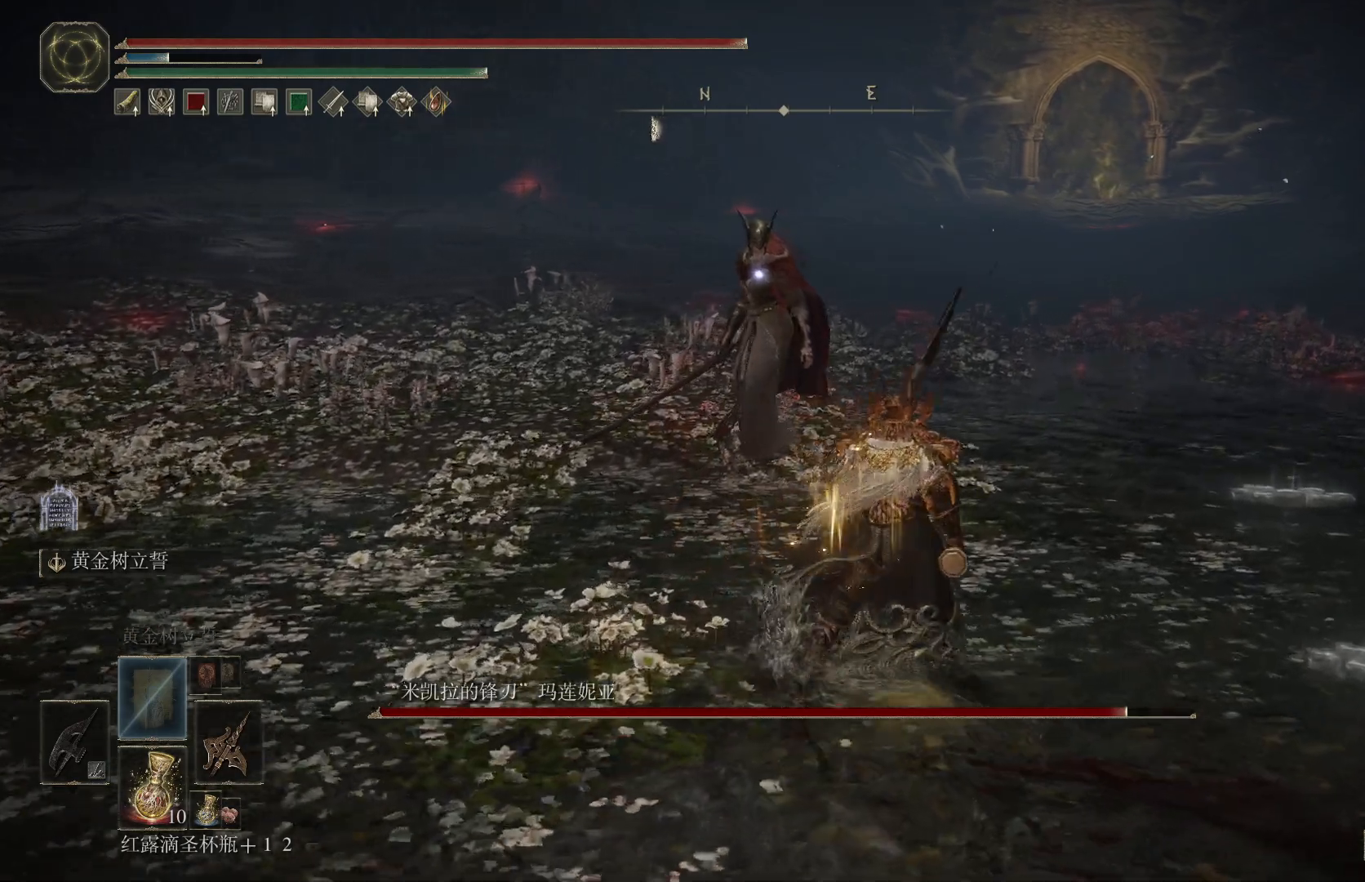
{"buttons": [], "left_stick": "down", "right_stick": "center", "events": [[33, "left_stick", "right"], [133, "left_stick", "down-right"], [283, "left_stick", "down"]]}
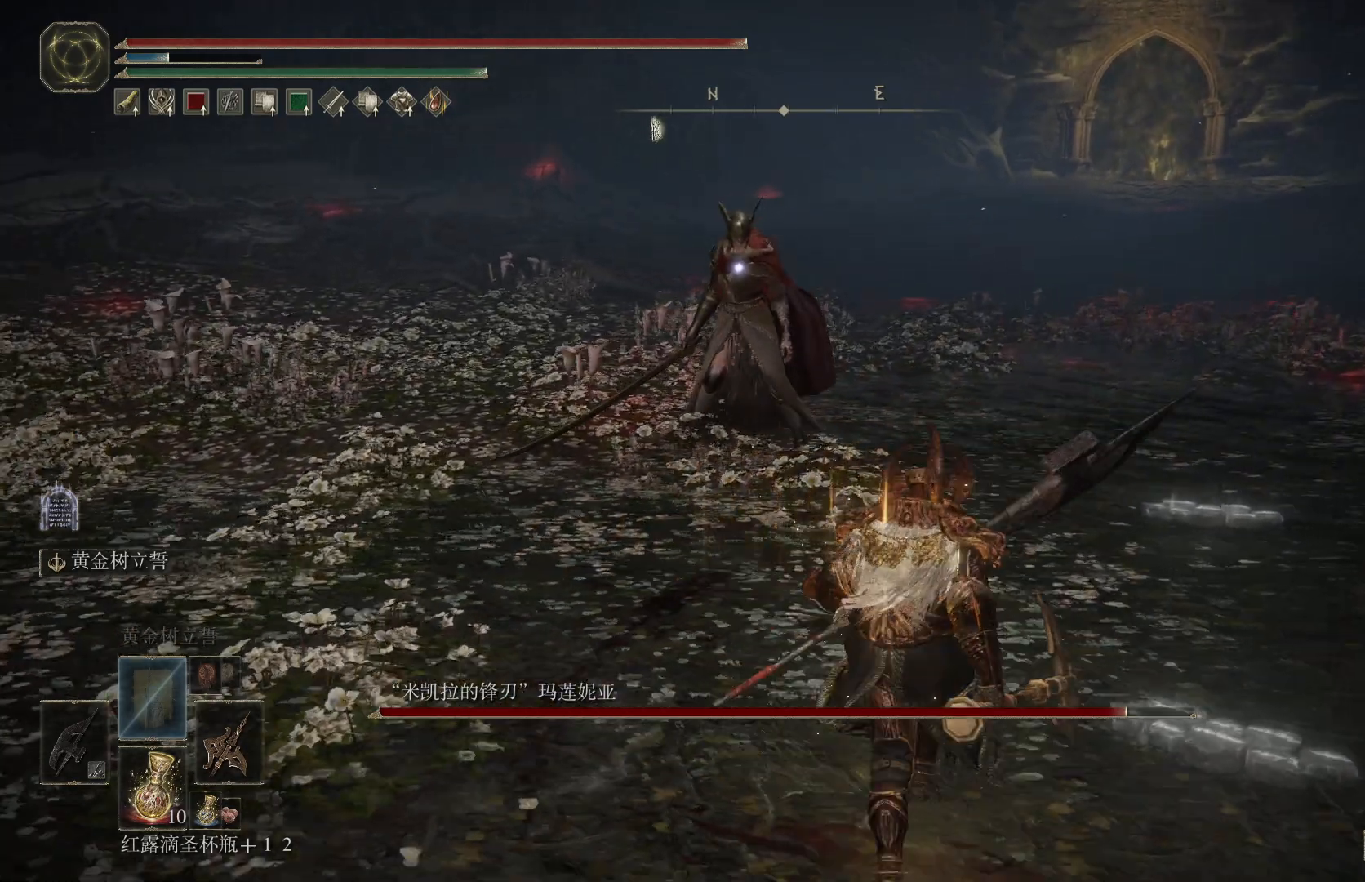
{"buttons": [], "left_stick": "down", "right_stick": "center", "events": []}
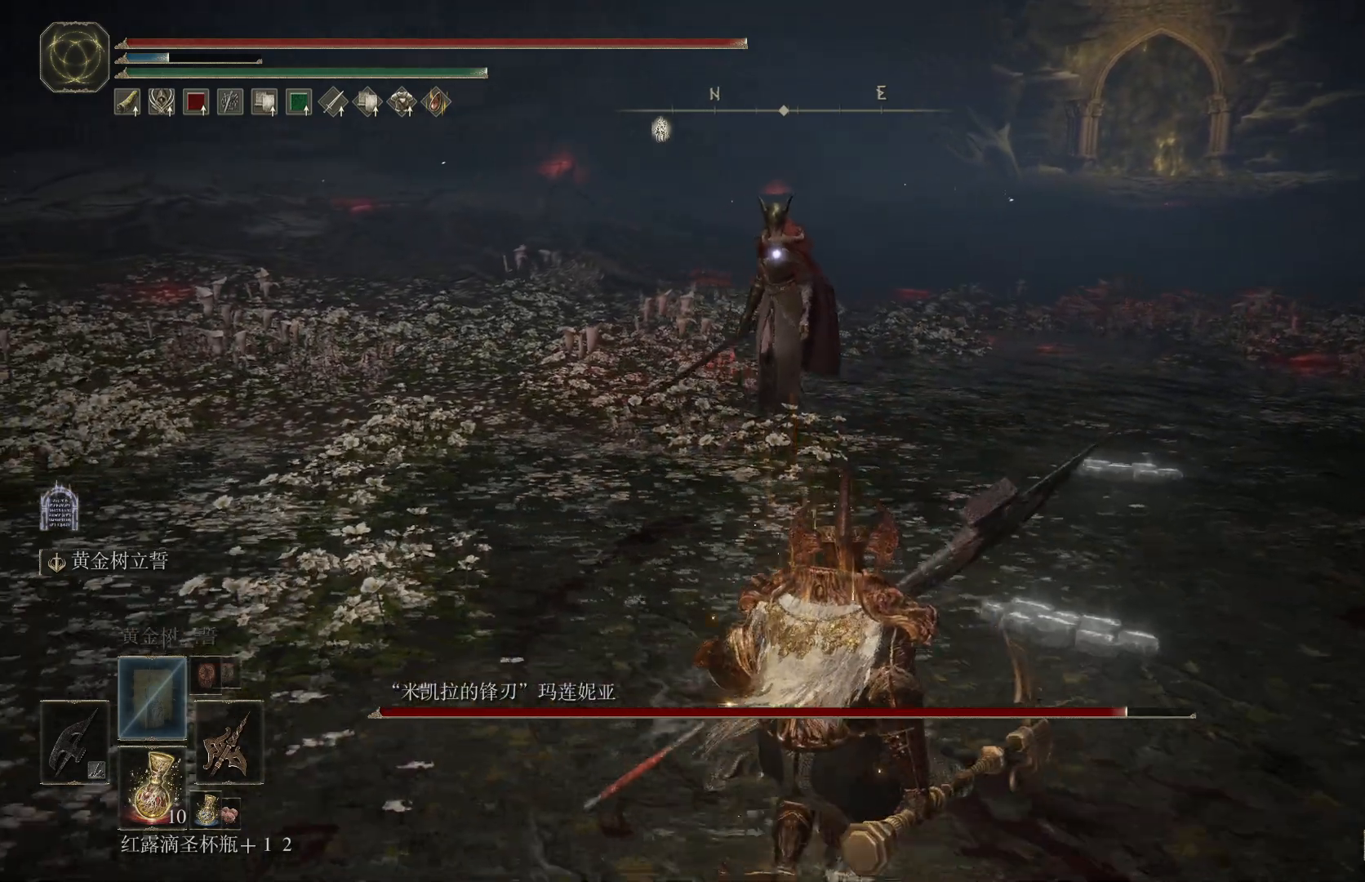
{"buttons": [], "left_stick": "down-left", "right_stick": "center", "events": [[483, "left_stick", "down-left"]]}
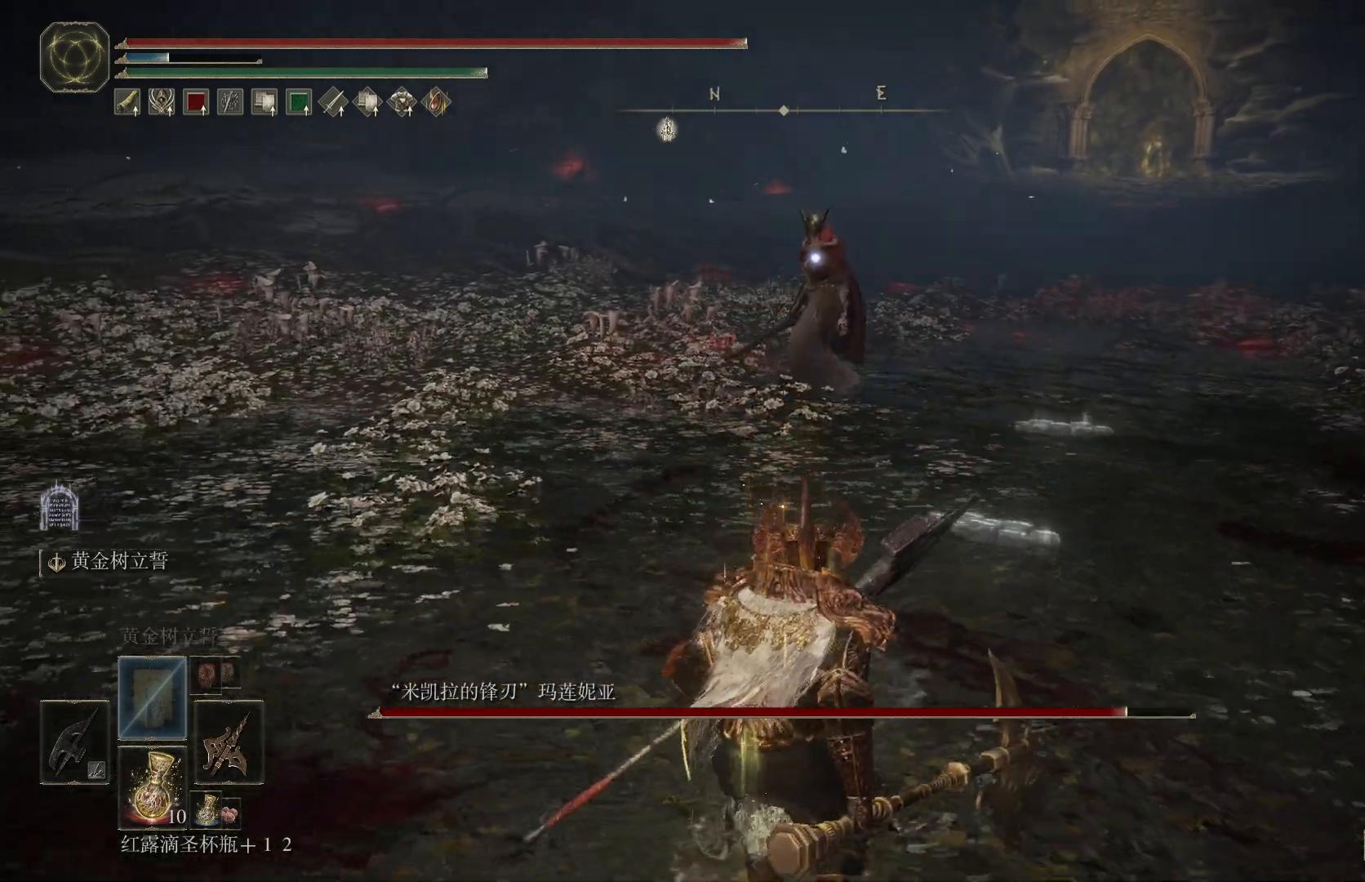
{"buttons": [], "left_stick": "up", "right_stick": "center", "events": [[150, "left_stick", "up-left"], [250, "left_stick", "up"]]}
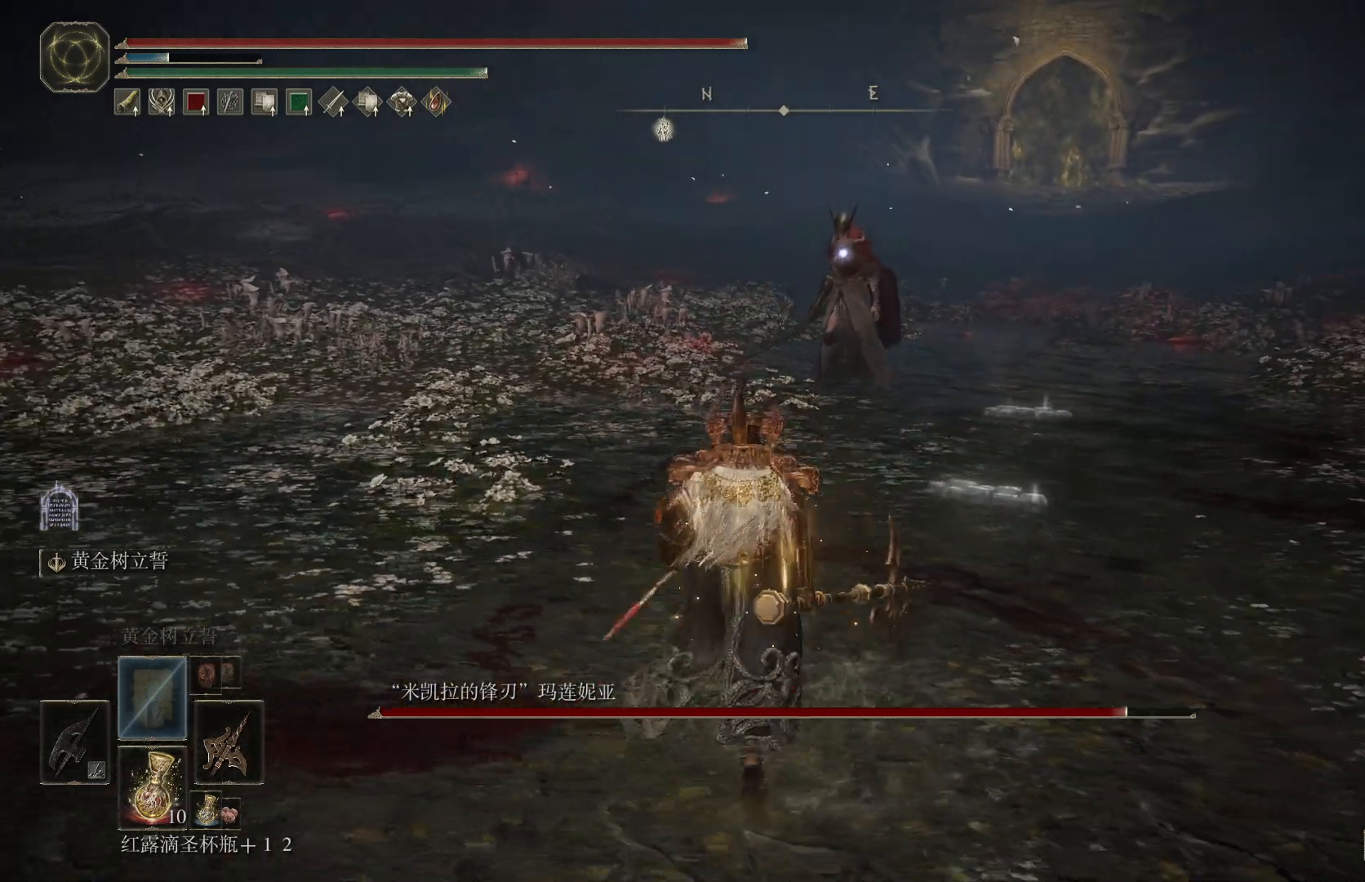
{"buttons": [], "left_stick": "down-left", "right_stick": "center", "events": [[167, "left_stick", "left"], [267, "left_stick", "down-left"]]}
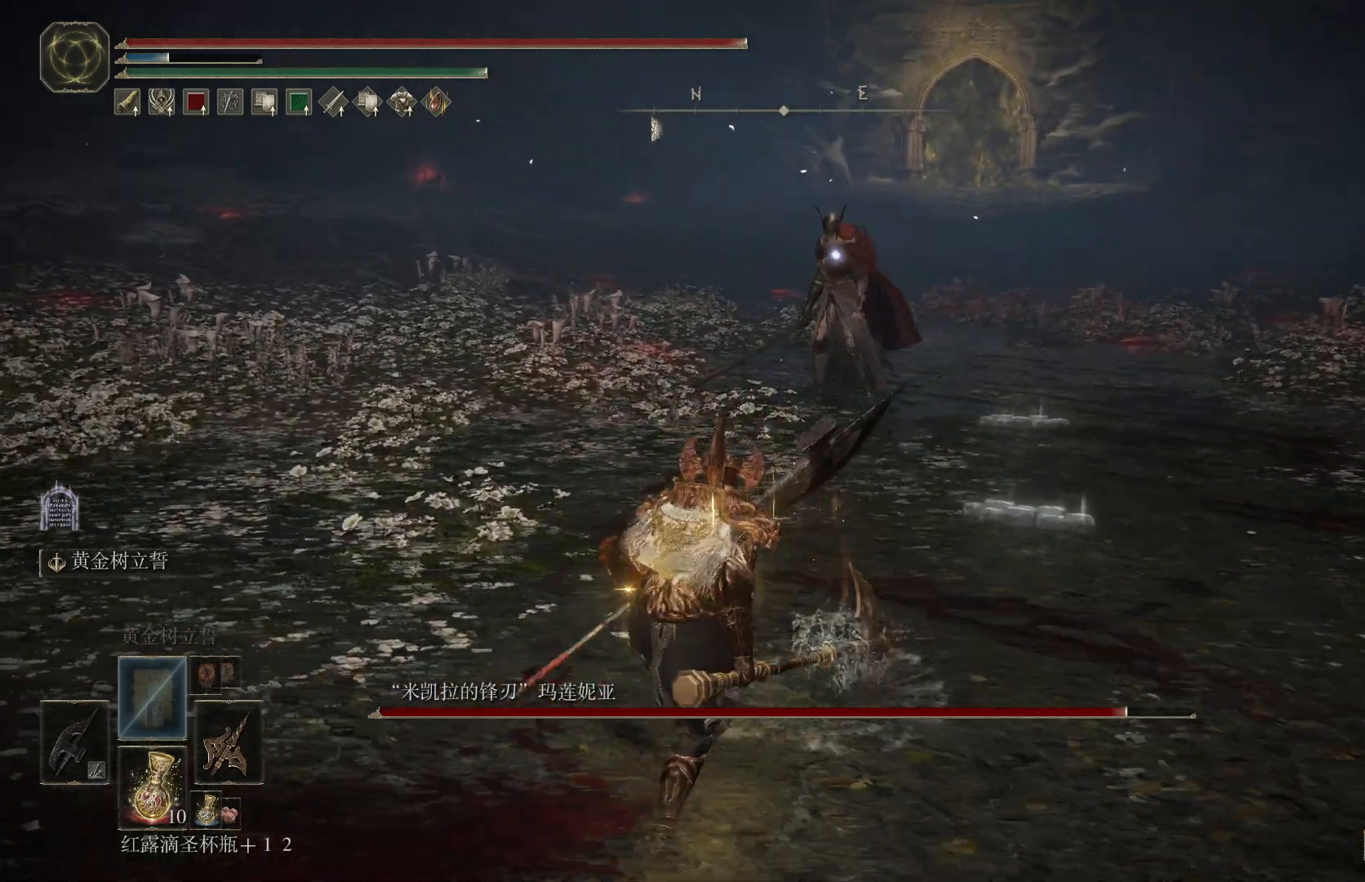
{"buttons": [], "left_stick": "left", "right_stick": "center", "events": [[500, "left_stick", "left"]]}
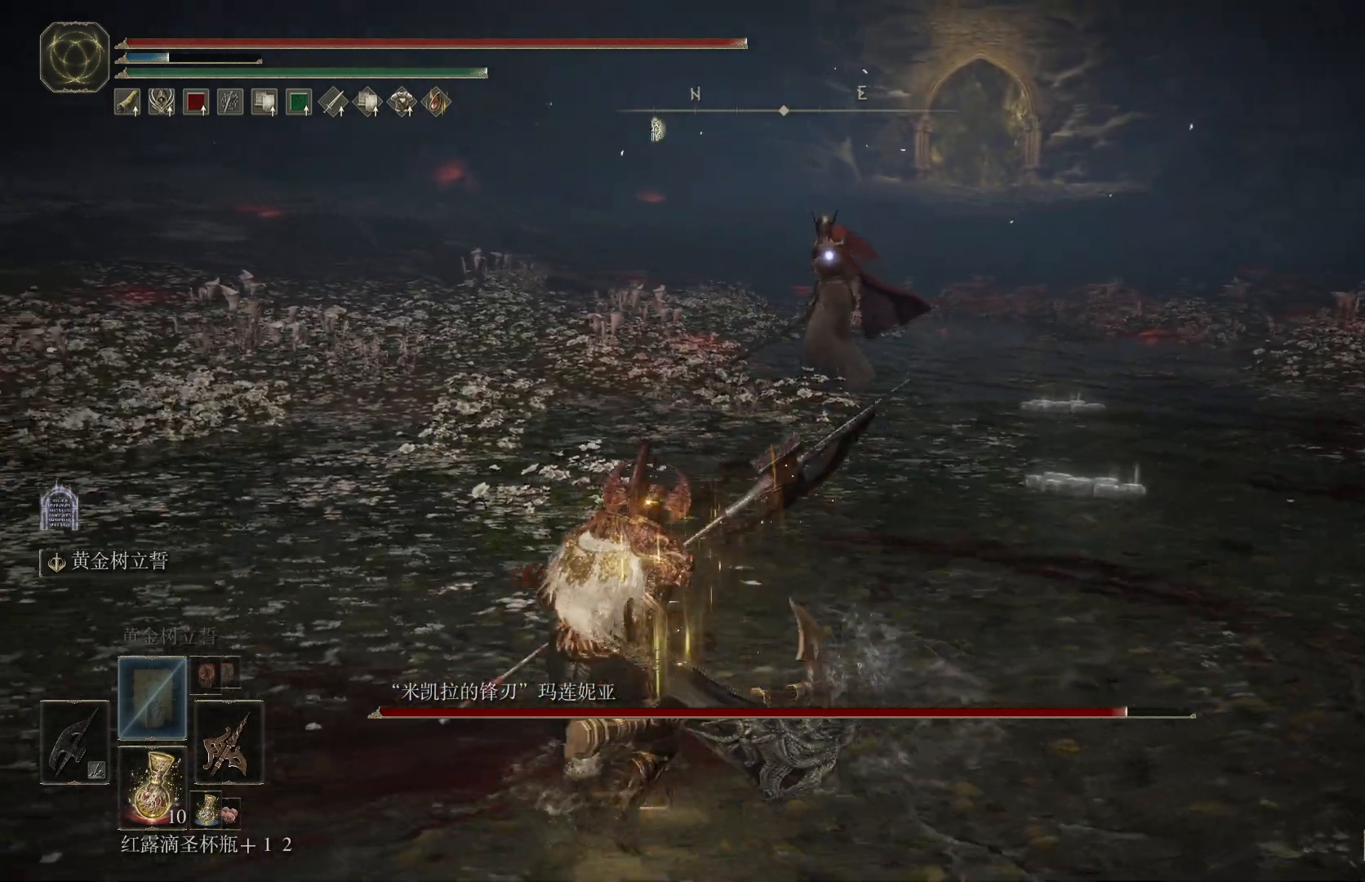
{"buttons": [], "left_stick": "up", "right_stick": "center", "events": [[183, "left_stick", "up"]]}
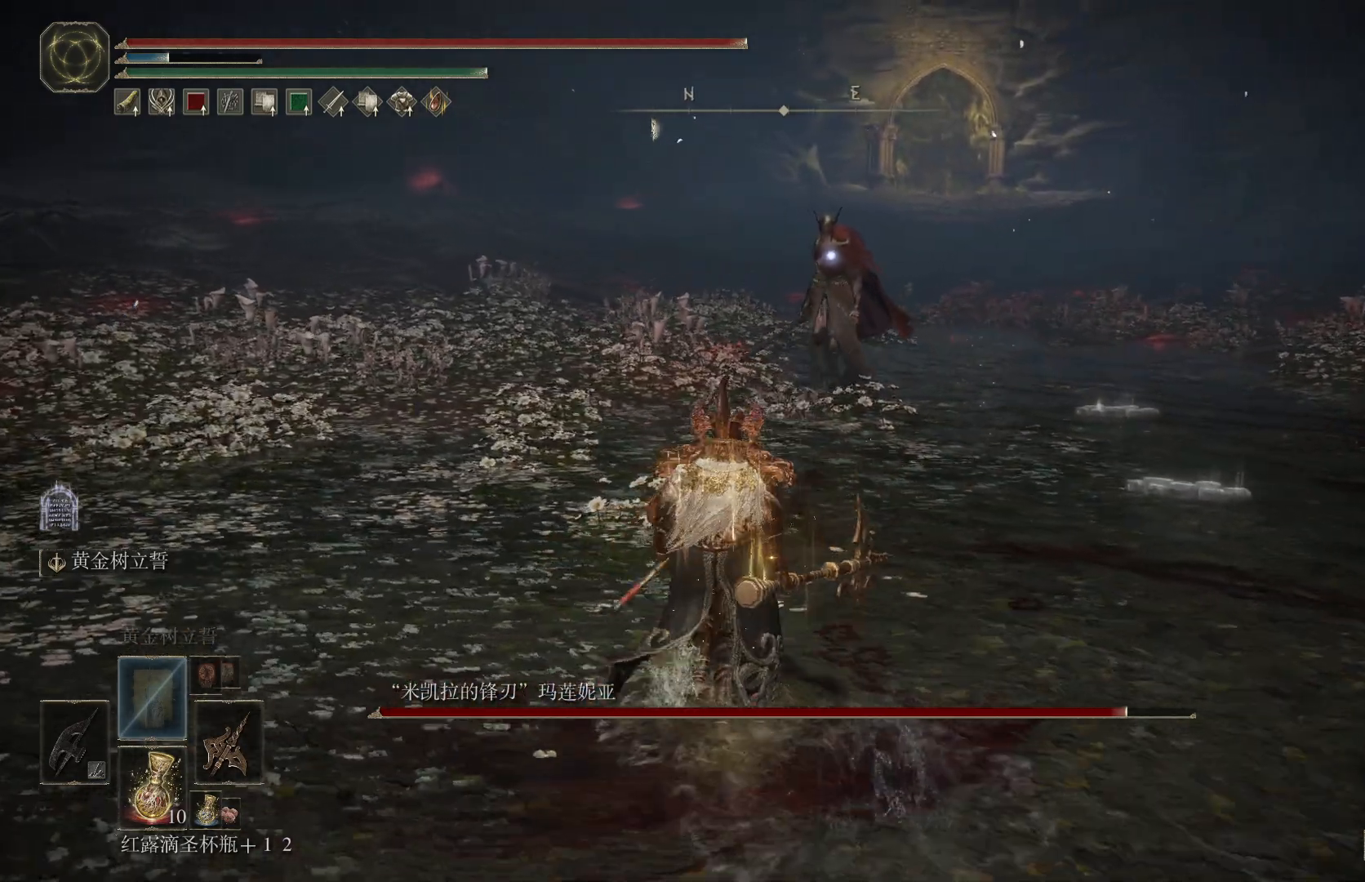
{"buttons": [], "left_stick": "up-right", "right_stick": "center", "events": [[400, "left_stick", "up-right"]]}